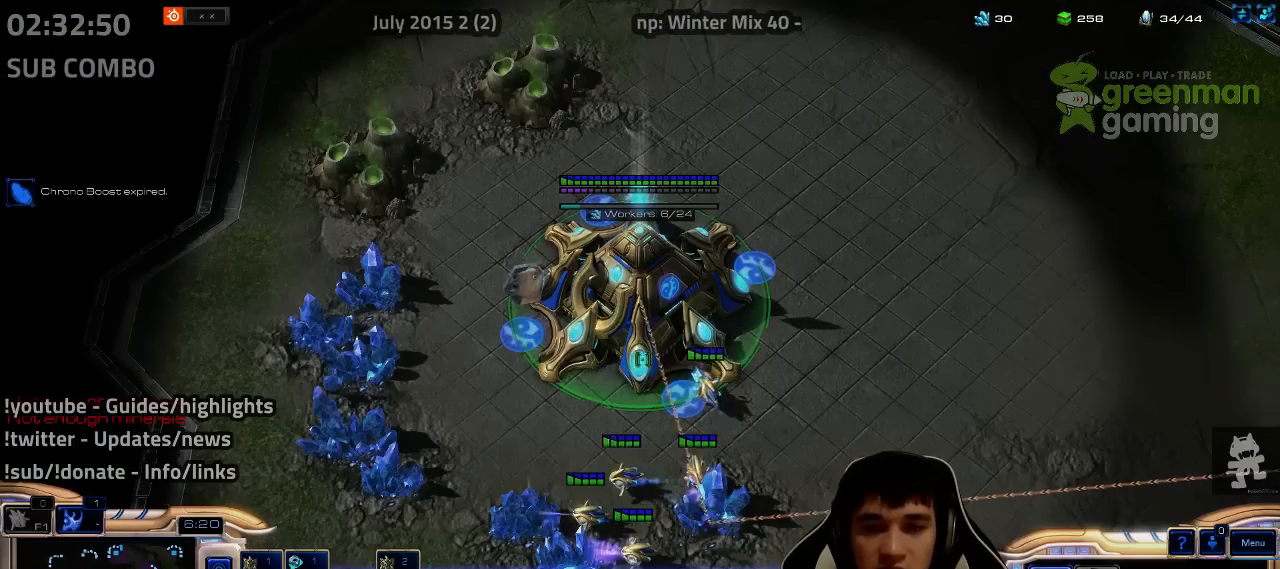
Gameplay with keyboard; each line is a JSON object with the keys held at the frame after it. "events" lists presses ("down") and releases ("up") of "1", "2", "3", "4", "5", "6", "7", "a", "alt", "b", "c", "caps_lock", "ctrl", "d", "e", "escape", "f", "f1", "f2", "f3", "f4", "f5", "f6", "f7", "g", "h", "q", "r", "s", "shift", "super", "t", "tab", "tilde", "v", "w", "x", "y" and "z" between this image and that frame as [ms after this image, input, new state], when the widget could be followed in between. No other keys are recorded. Mouse input is not recorded.
{"keys": [], "events": [[83, "4", "down"], [150, "4", "up"]]}
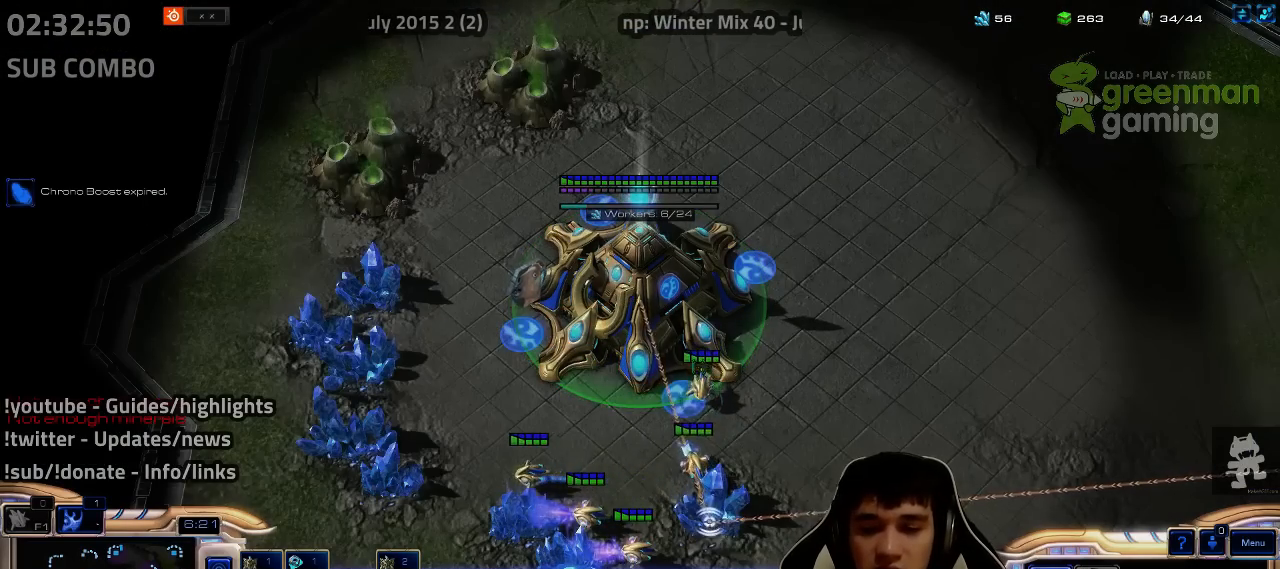
{"keys": [], "events": [[167, "4", "down"], [217, "4", "up"], [283, "e", "down"], [317, "e", "up"], [433, "e", "down"], [467, "e", "up"]]}
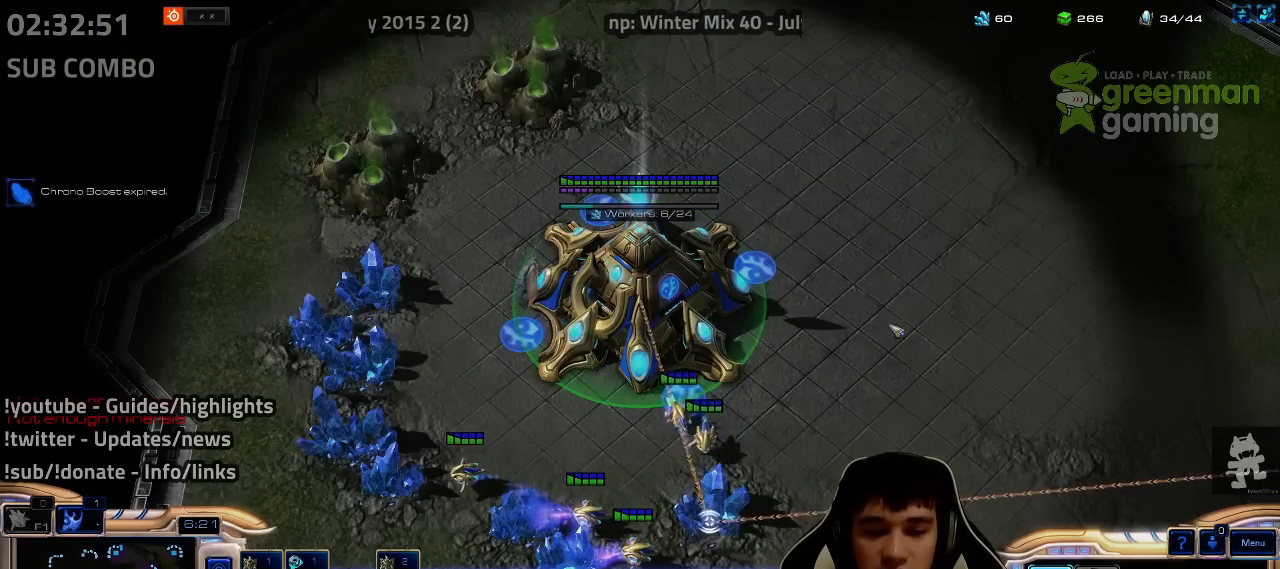
{"keys": [], "events": [[233, "e", "down"], [283, "e", "up"], [400, "e", "down"], [433, "e", "up"]]}
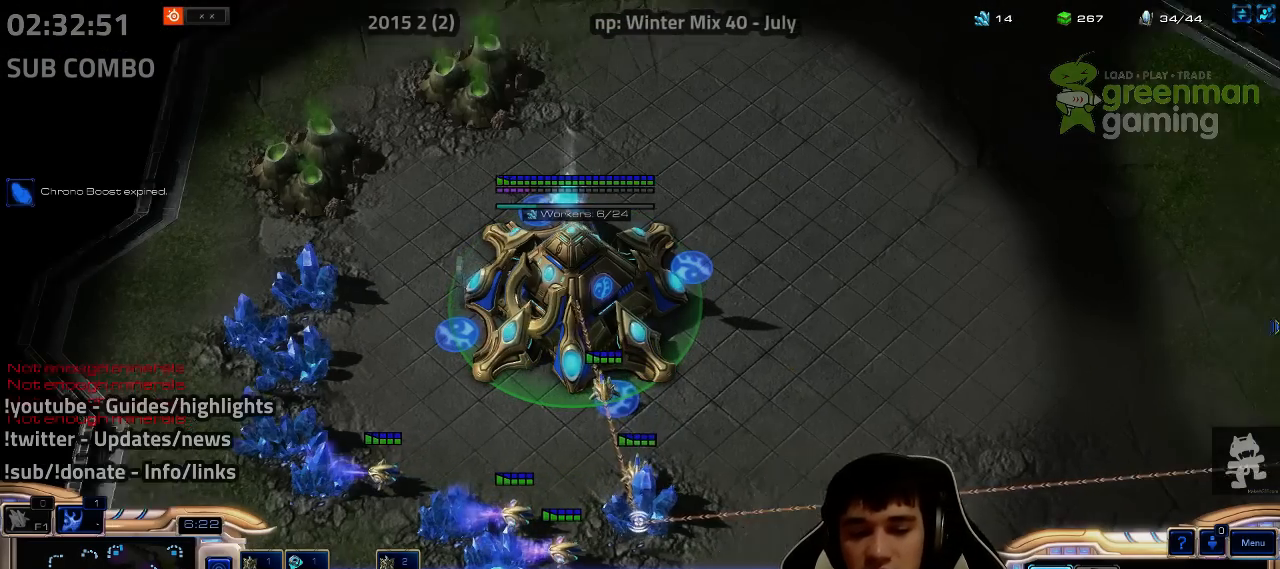
{"keys": ["e"], "events": [[33, "e", "down"], [100, "e", "up"], [167, "e", "down"], [233, "e", "up"], [333, "e", "down"], [400, "e", "up"], [467, "e", "down"]]}
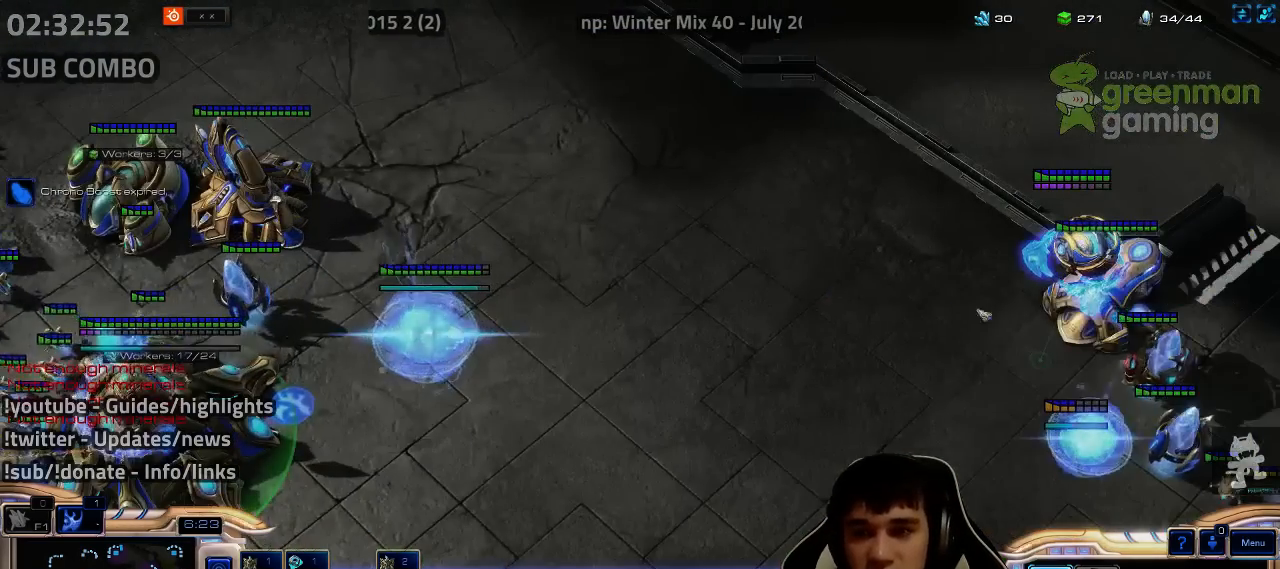
{"keys": ["2"], "events": [[33, "e", "up"], [117, "e", "down"], [167, "e", "up"], [250, "e", "down"], [300, "e", "up"], [483, "2", "down"]]}
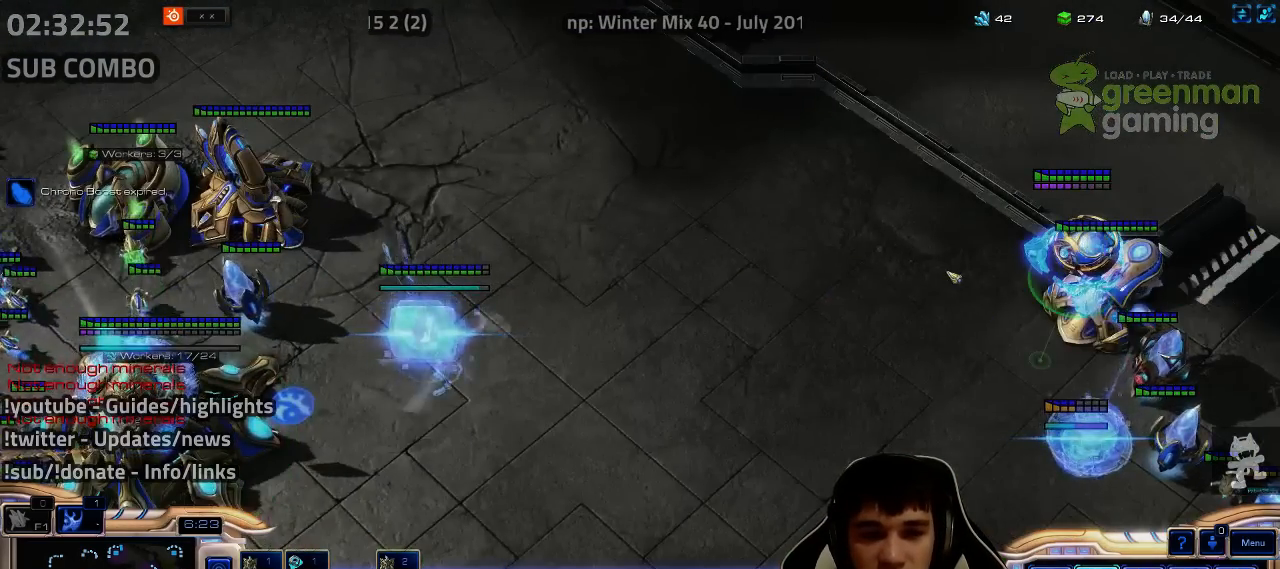
{"keys": ["2", "ctrl"], "events": [[33, "2", "up"], [133, "2", "down"], [183, "2", "up"], [267, "2", "down"], [350, "2", "up"], [483, "ctrl", "down"], [500, "2", "down"]]}
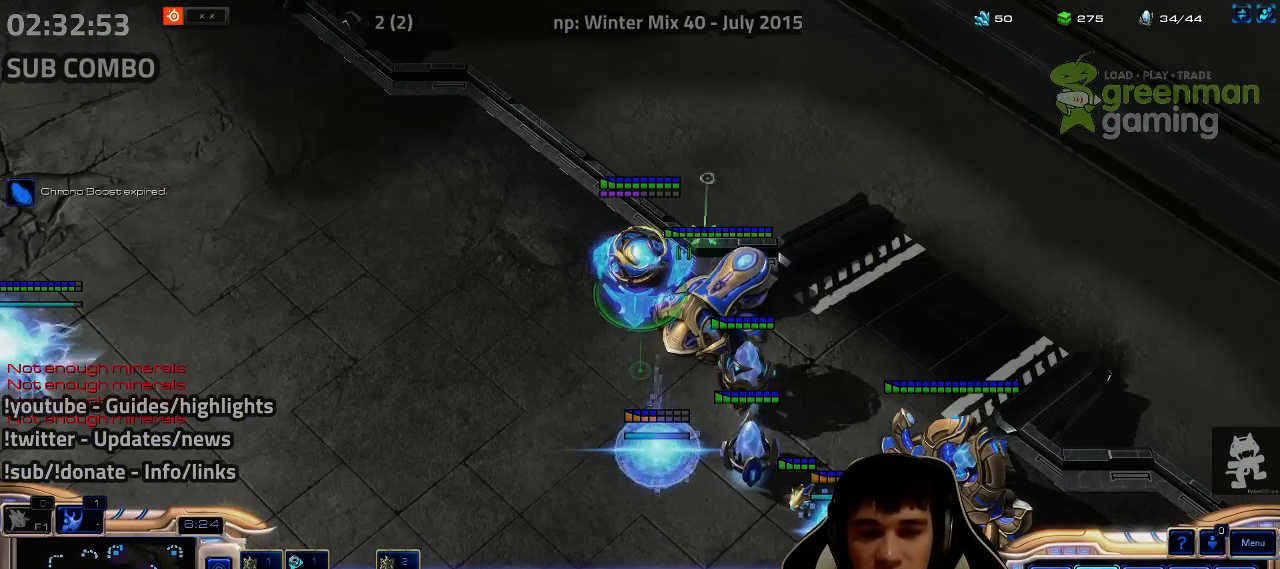
{"keys": [], "events": [[83, "2", "up"], [133, "ctrl", "up"], [333, "shift", "down"], [367, "q", "down"], [450, "q", "up"], [467, "shift", "up"]]}
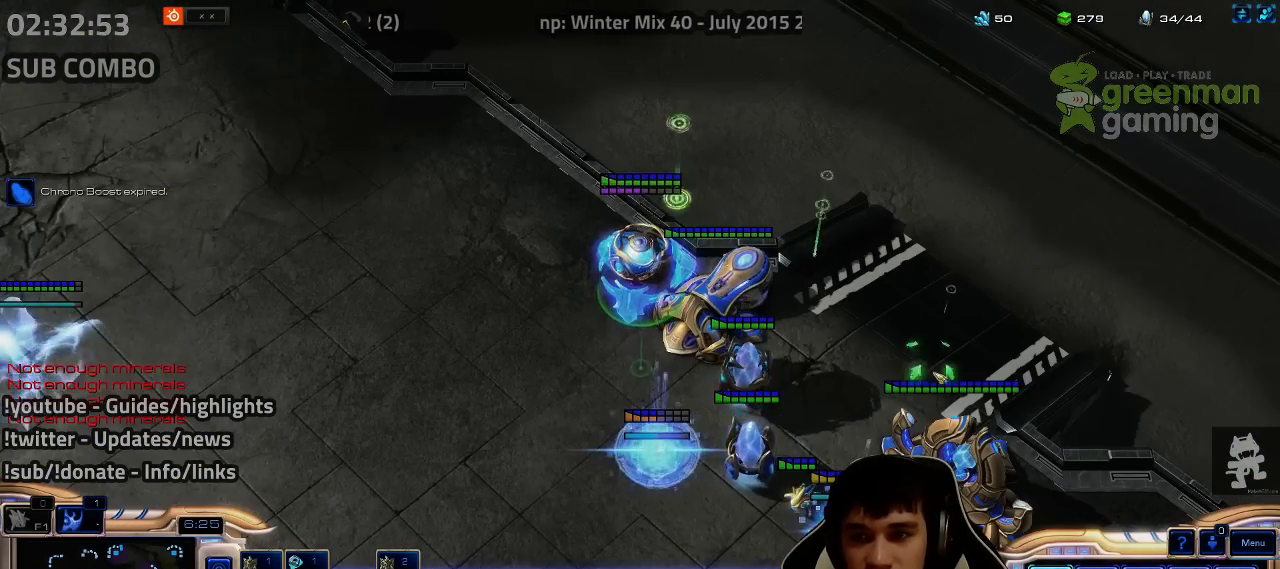
{"keys": [], "events": [[167, "f2", "down"], [183, "f3", "down"], [250, "f2", "up"], [250, "f3", "up"], [317, "4", "down"], [400, "4", "up"]]}
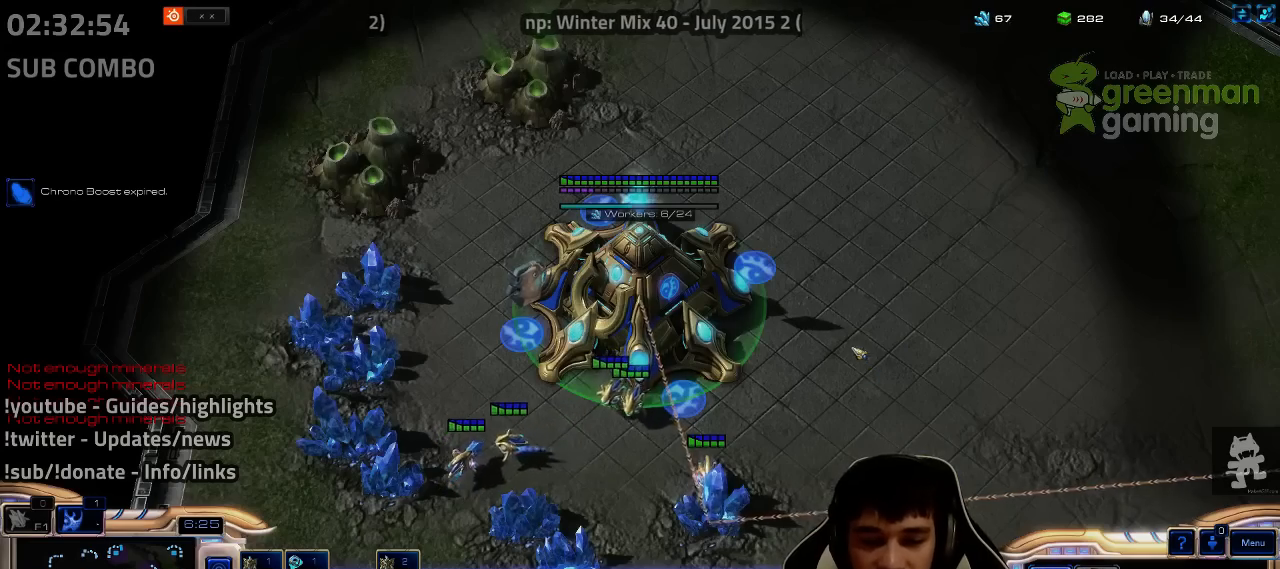
{"keys": [], "events": []}
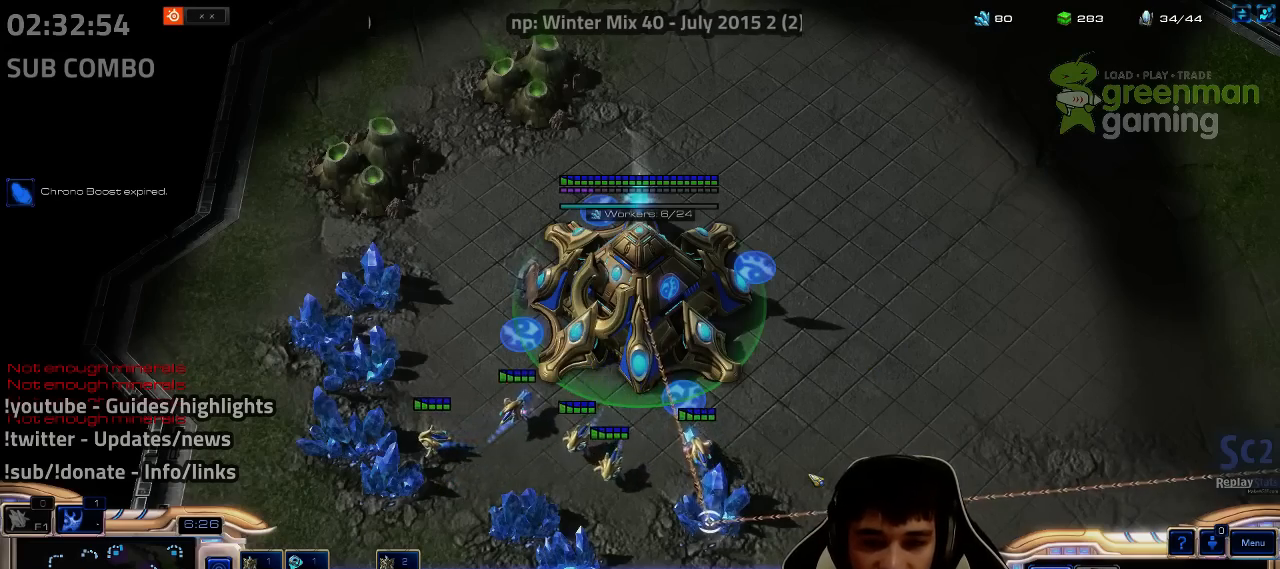
{"keys": [], "events": []}
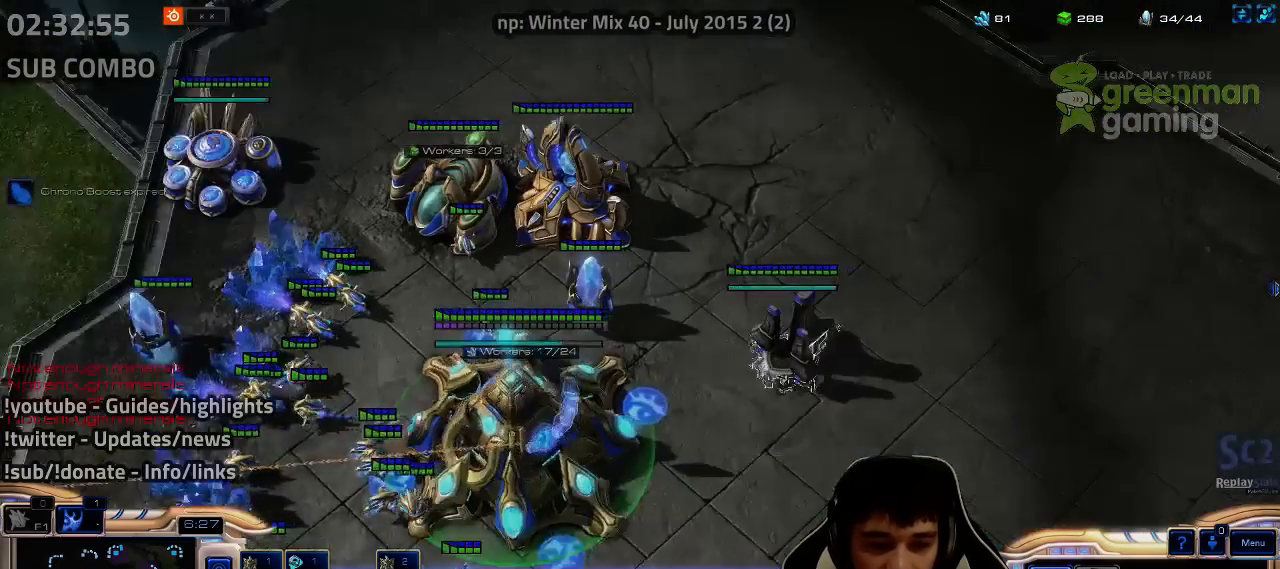
{"keys": [], "events": [[150, "shift", "down"], [217, "shift", "up"], [317, "shift", "down"], [383, "shift", "up"]]}
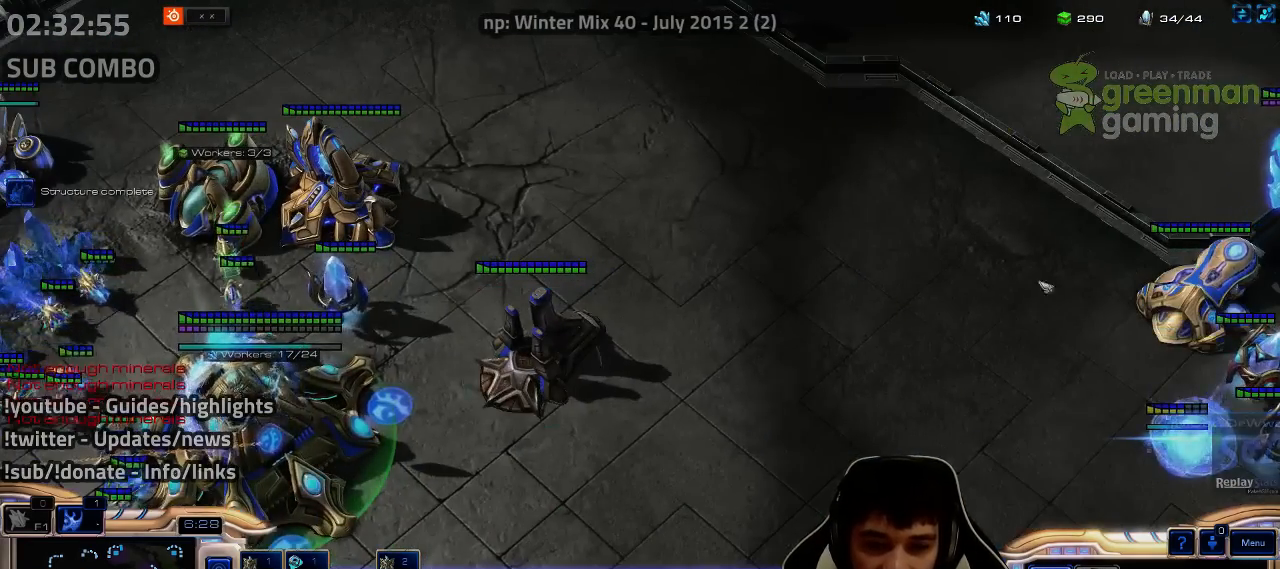
{"keys": [], "events": []}
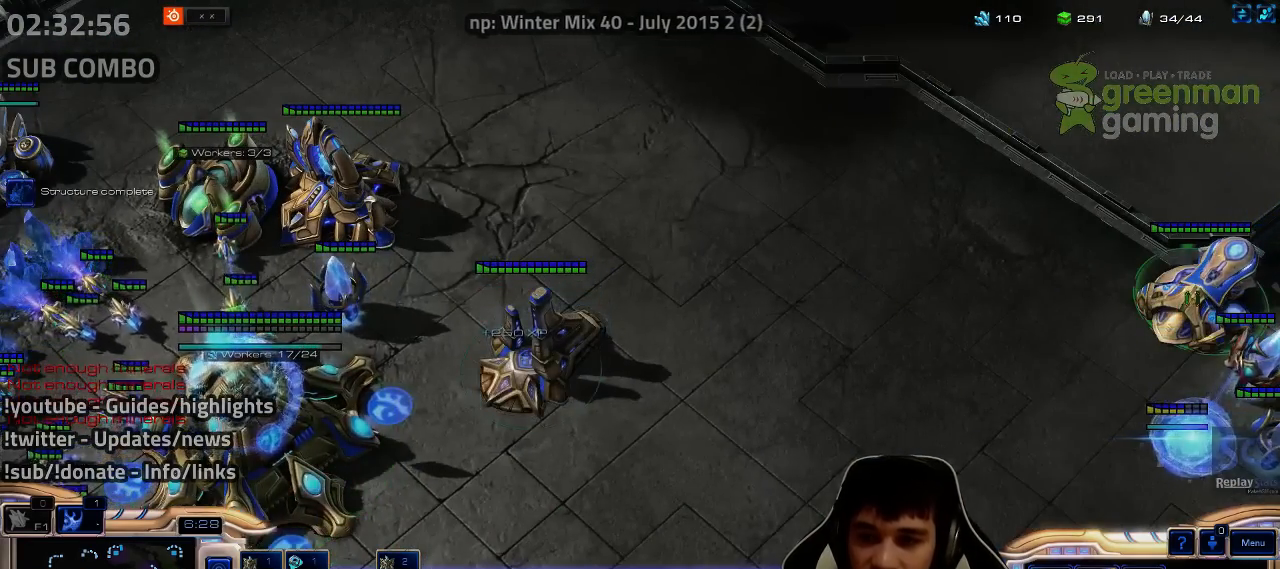
{"keys": [], "events": [[133, "g", "down"], [200, "g", "up"], [300, "g", "down"], [333, "g", "up"], [400, "g", "down"], [450, "g", "up"]]}
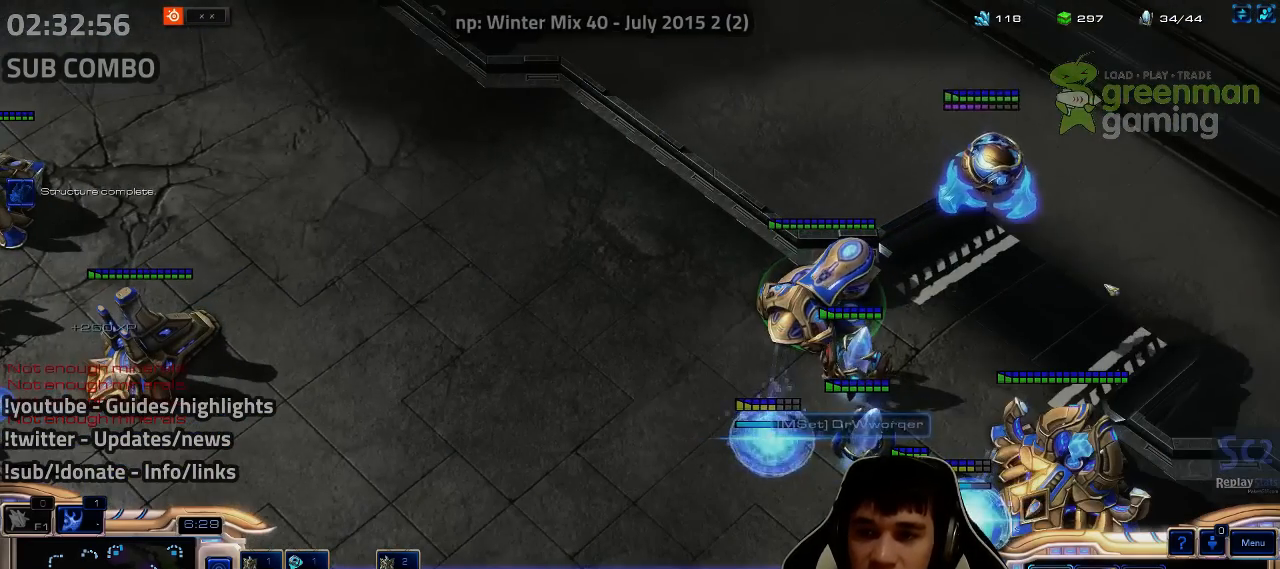
{"keys": [], "events": [[83, "2", "down"], [150, "2", "up"], [400, "ctrl", "down"], [417, "2", "down"], [483, "ctrl", "up"], [500, "2", "up"]]}
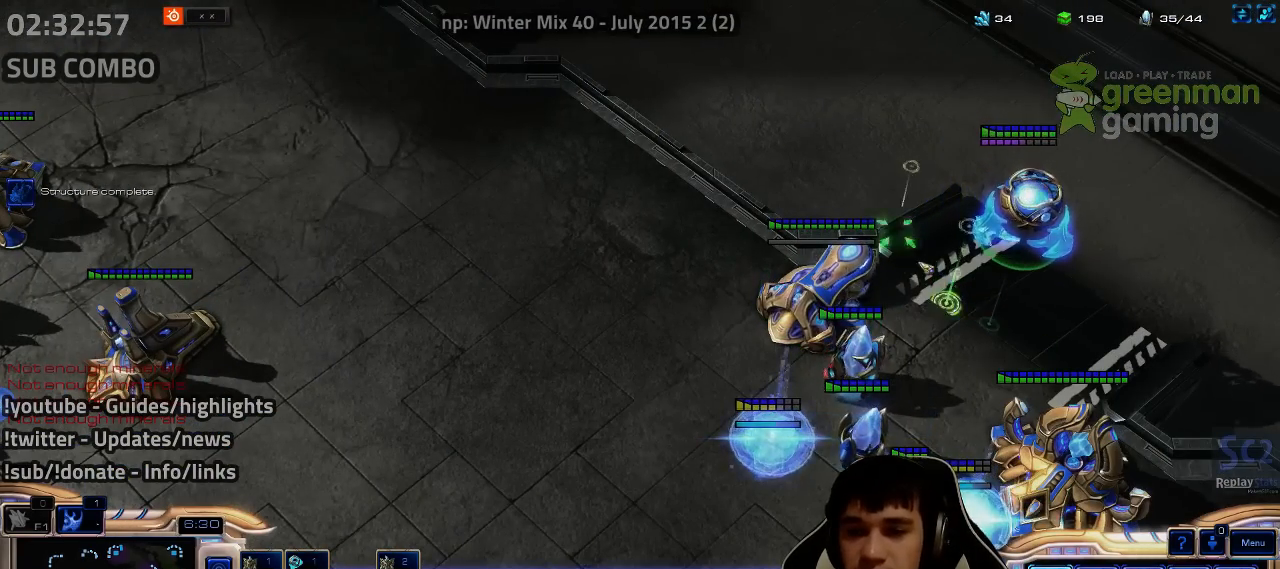
{"keys": ["f2", "f3"], "events": [[150, "shift", "down"], [200, "q", "down"], [283, "q", "up"], [283, "shift", "up"], [467, "f2", "down"], [500, "f3", "down"]]}
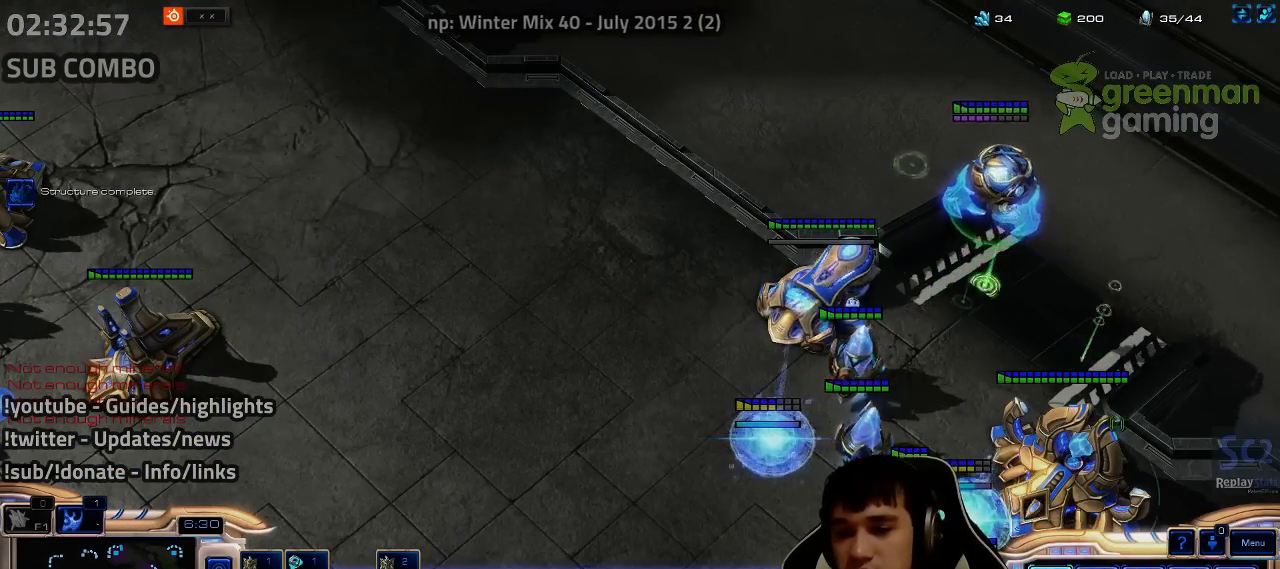
{"keys": [], "events": [[17, "f2", "up"], [33, "f3", "up"], [100, "4", "down"], [167, "4", "up"], [250, "4", "down"], [317, "4", "up"], [383, "e", "down"], [433, "e", "up"]]}
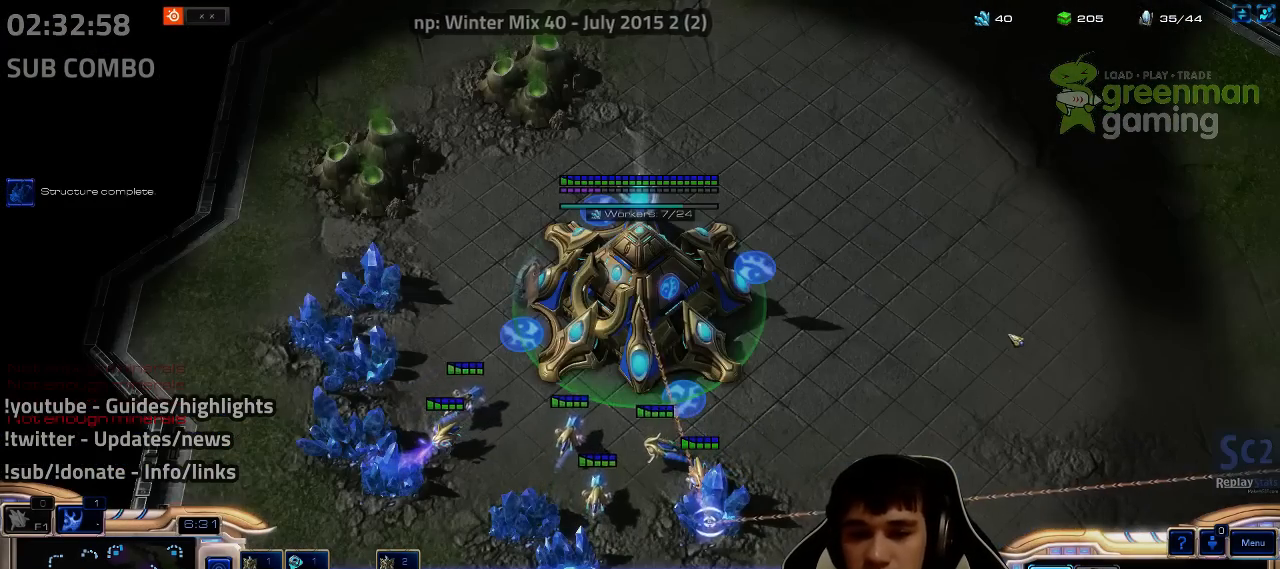
{"keys": [], "events": [[117, "f2", "down"], [167, "f2", "up"], [267, "4", "down"], [317, "4", "up"], [400, "4", "down"], [467, "4", "up"]]}
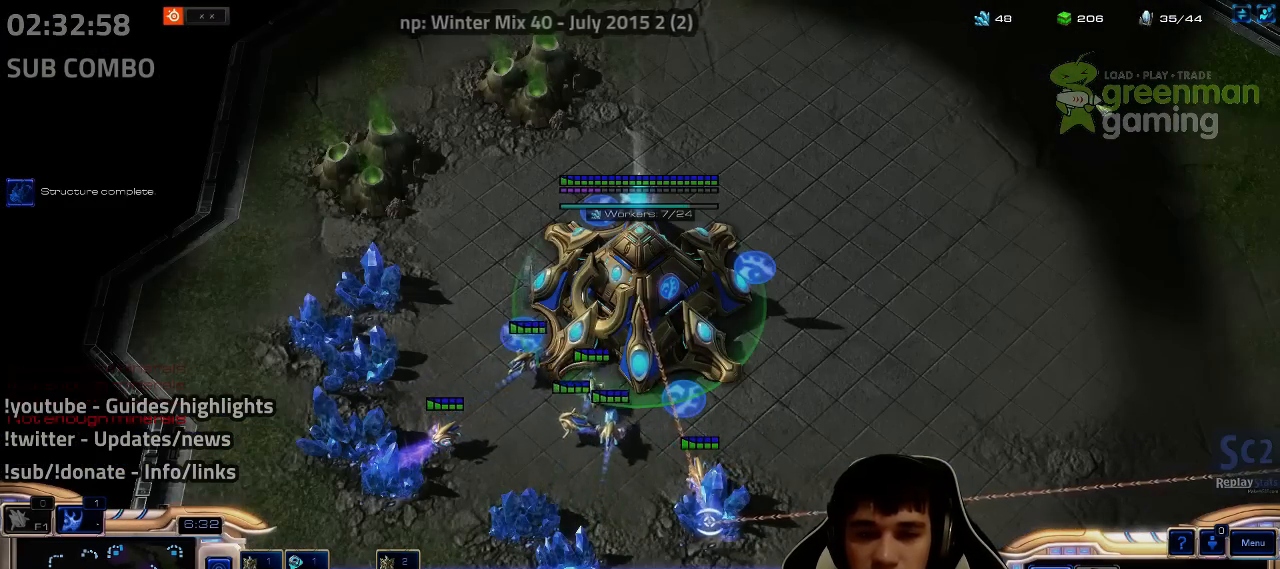
{"keys": [], "events": [[400, "4", "down"], [433, "4", "up"]]}
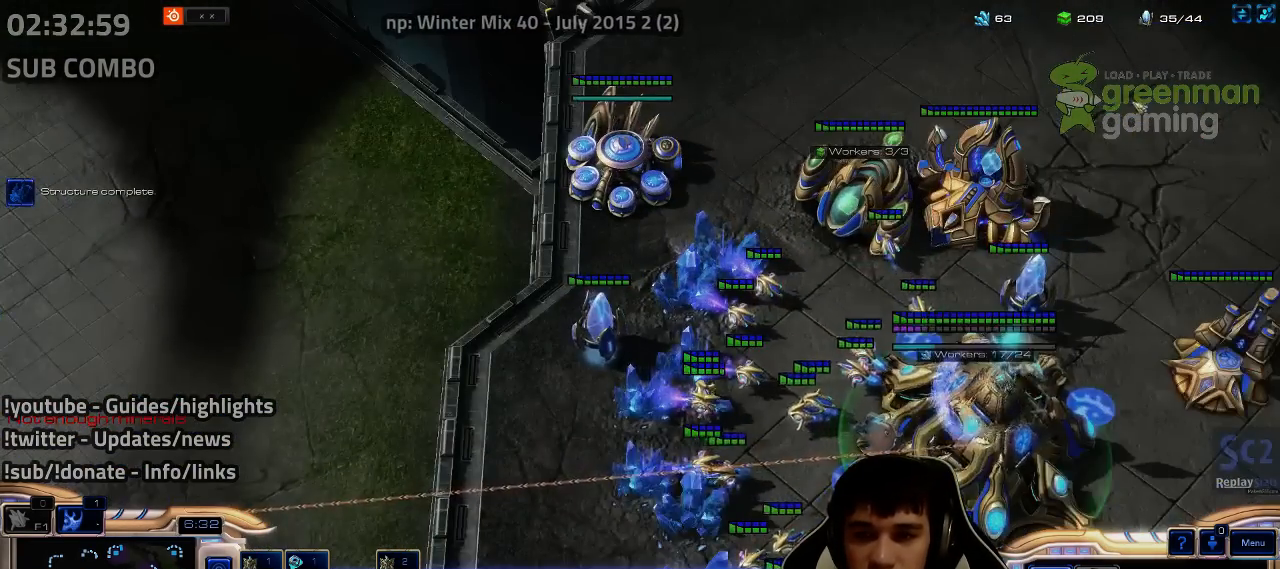
{"keys": ["ctrl", "f2"], "events": [[17, "4", "down"], [67, "4", "up"], [117, "4", "down"], [167, "ctrl", "down"], [183, "4", "up"], [317, "f2", "down"]]}
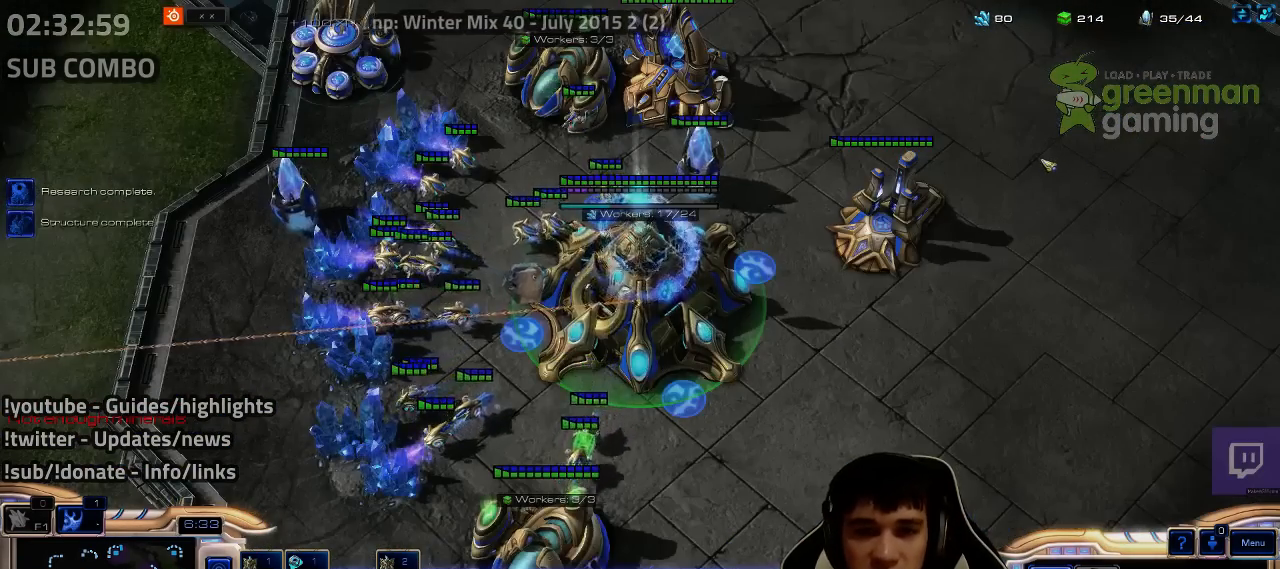
{"keys": [], "events": [[83, "f2", "up"], [167, "ctrl", "up"]]}
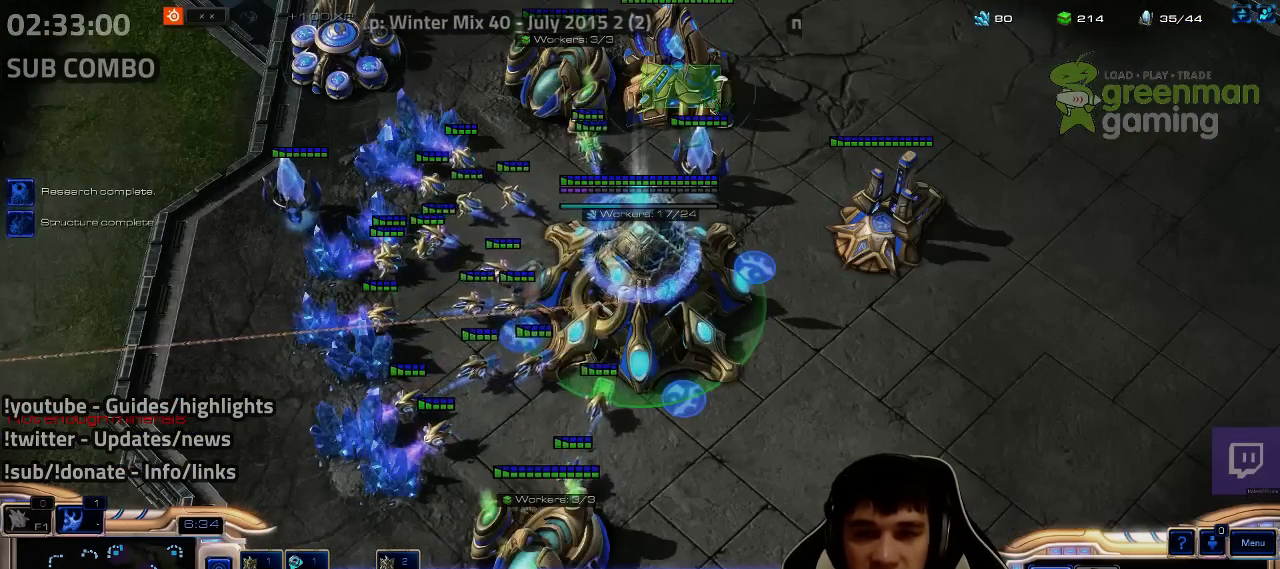
{"keys": [], "events": [[83, "g", "down"], [133, "g", "up"], [300, "f2", "down"], [333, "f3", "down"], [367, "f2", "up"], [367, "f3", "up"], [433, "4", "down"], [500, "4", "up"]]}
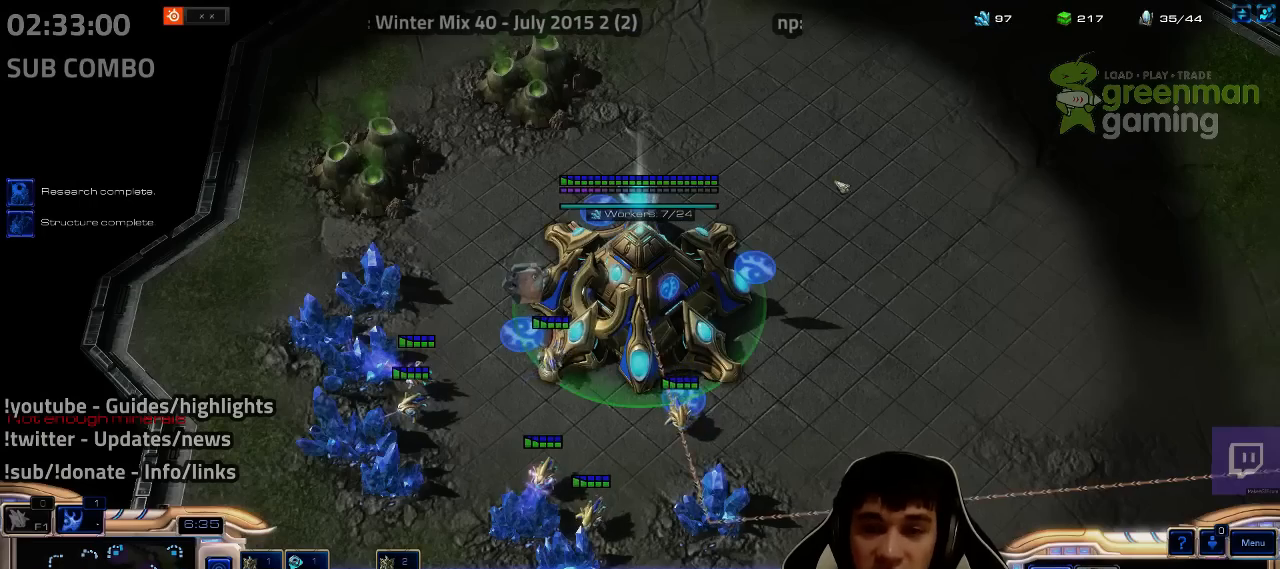
{"keys": ["2"], "events": [[500, "2", "down"]]}
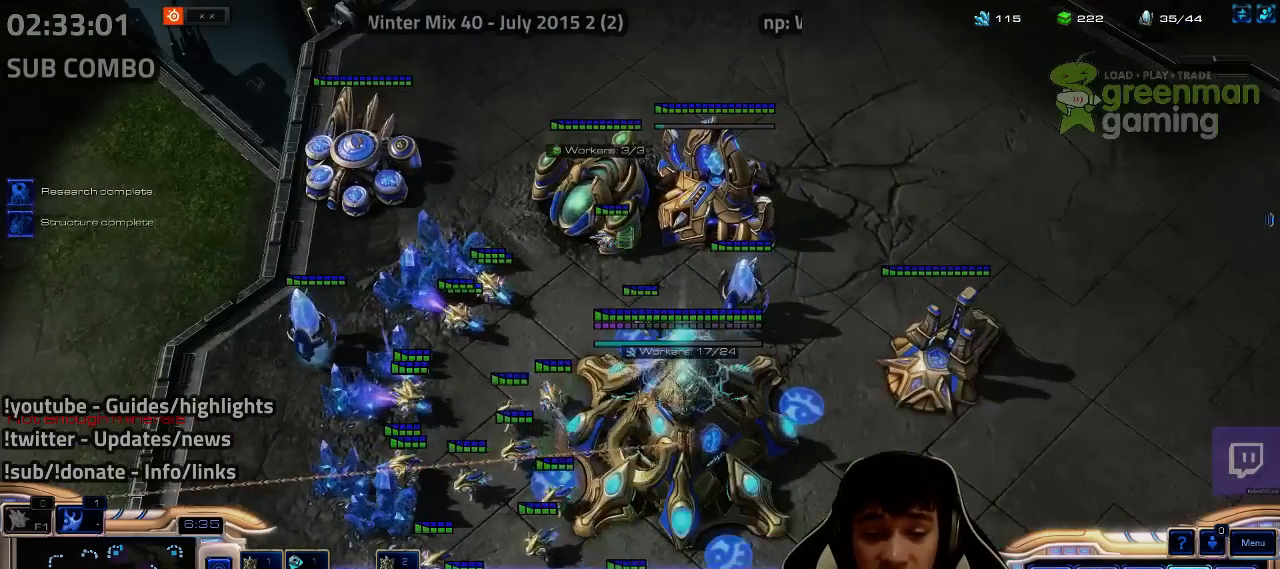
{"keys": [], "events": [[67, "2", "up"], [150, "2", "down"], [233, "2", "up"]]}
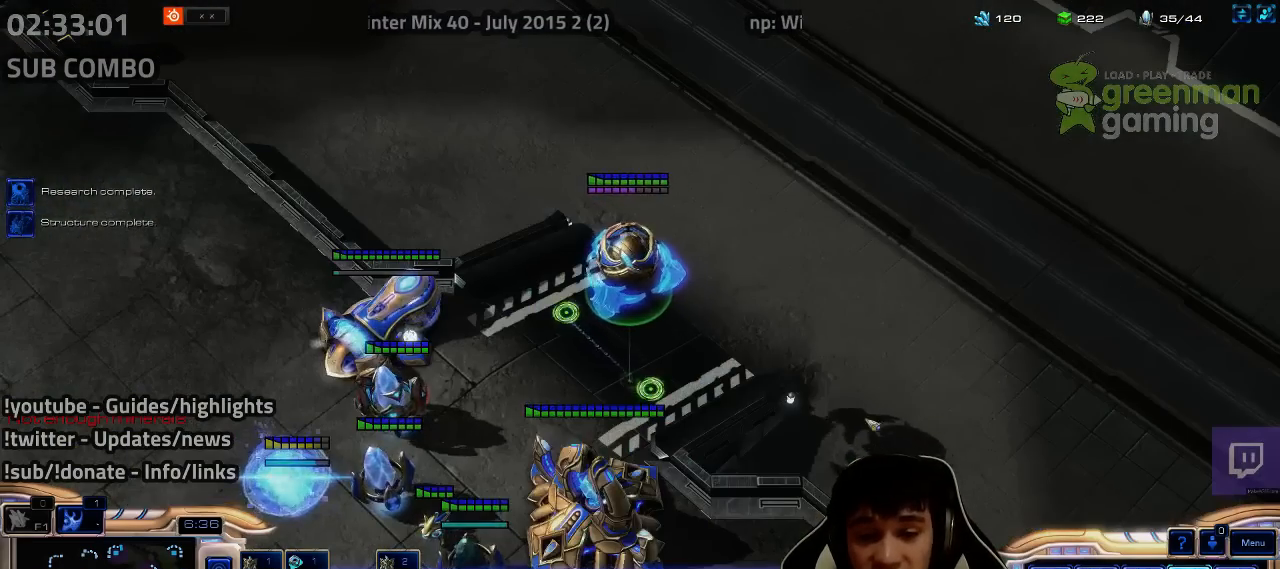
{"keys": ["f2"], "events": [[267, "g", "down"], [300, "g", "up"], [483, "f2", "down"]]}
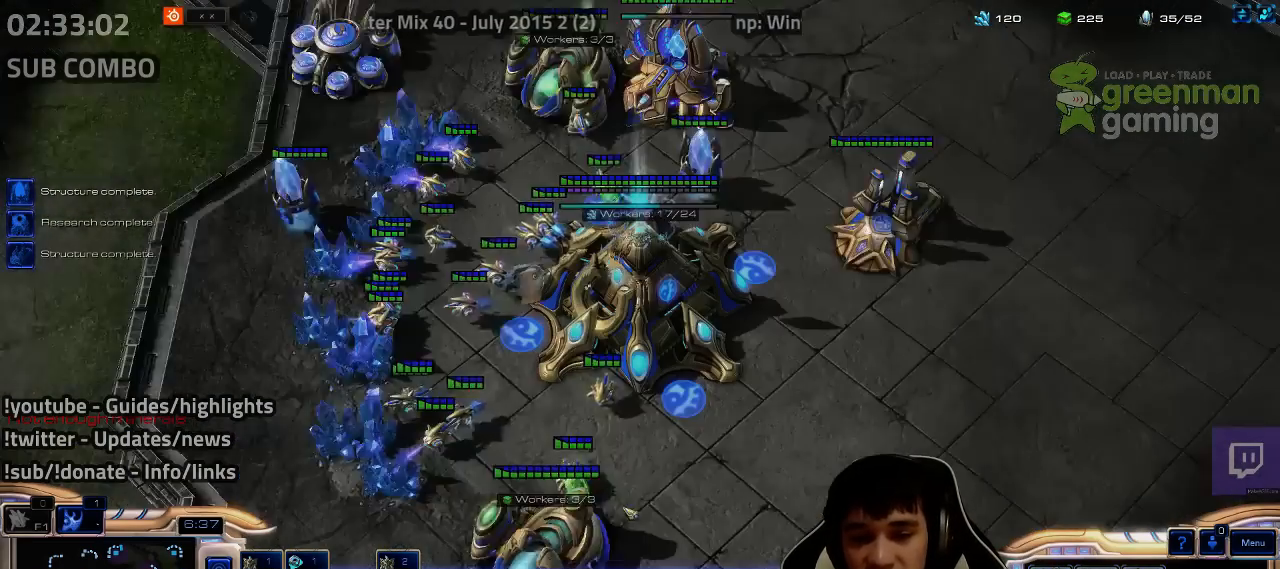
{"keys": [], "events": [[50, "f3", "down"], [83, "f2", "up"], [100, "f3", "up"], [250, "4", "down"], [283, "4", "up"], [283, "e", "down"], [350, "e", "up"]]}
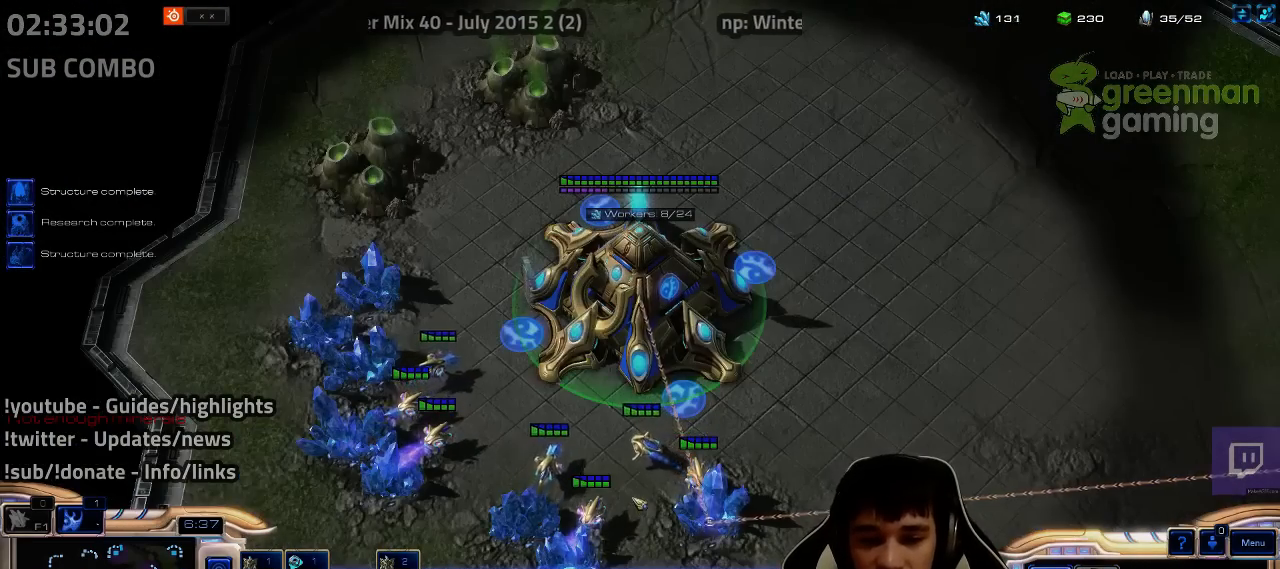
{"keys": [], "events": [[50, "f2", "down"], [117, "f2", "up"], [200, "4", "down"], [283, "4", "up"]]}
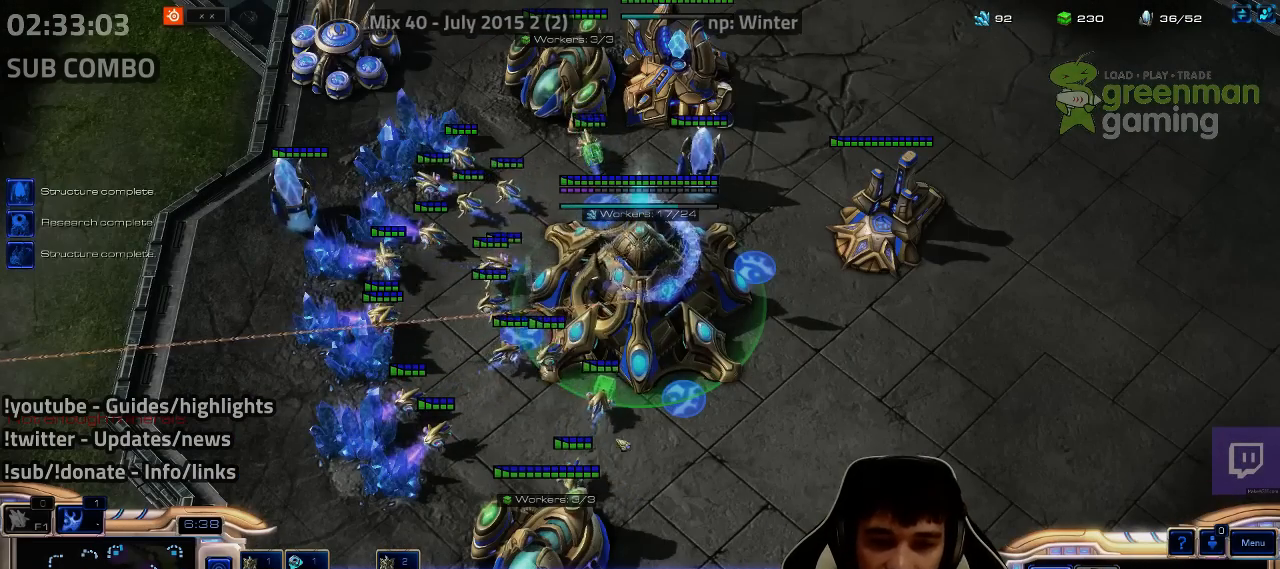
{"keys": [], "events": []}
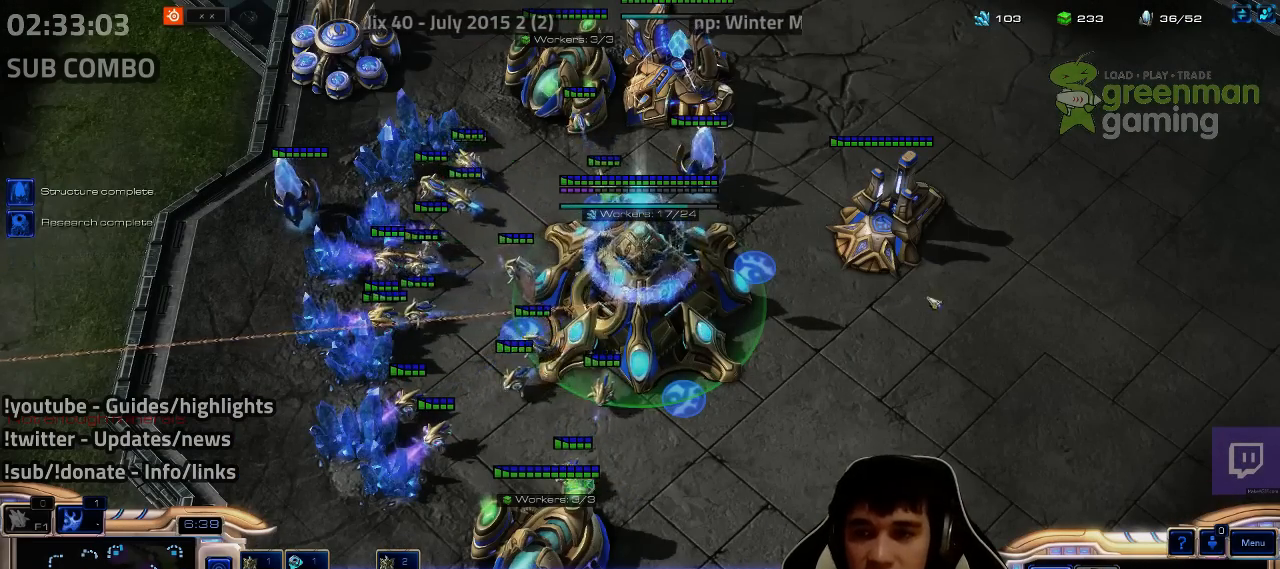
{"keys": ["b"], "events": [[283, "b", "down"], [350, "b", "up"], [467, "b", "down"]]}